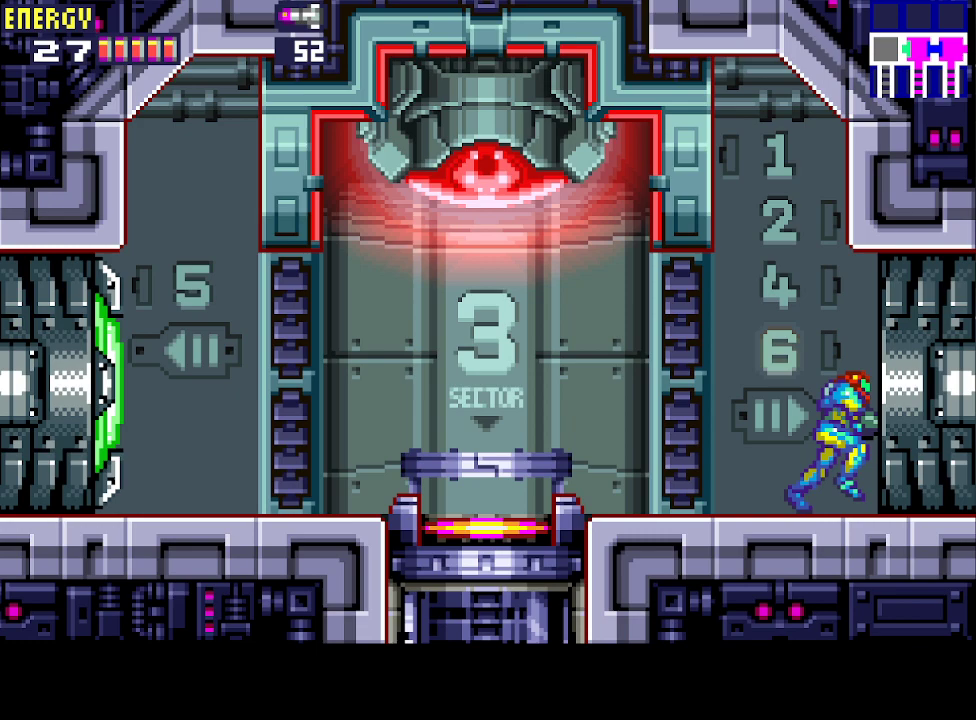
Gameplay with a controller (PlayStation layout); each line is a JSON object with the inputs held at the frame after it. "events" lists button and stick changes between this image and that frame as [ms after this image, input, new state], when the widget could be followed in between. Not read: L3 R3 left_stick right_stick.
{"buttons": ["DPAD_RIGHT"], "events": []}
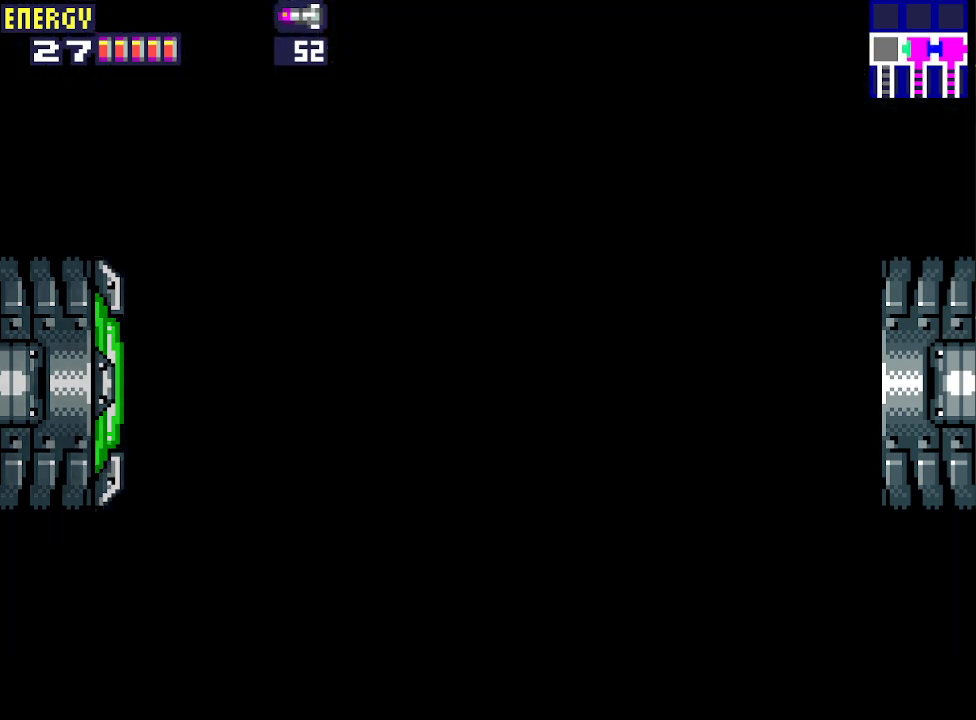
{"buttons": ["DPAD_RIGHT"], "events": []}
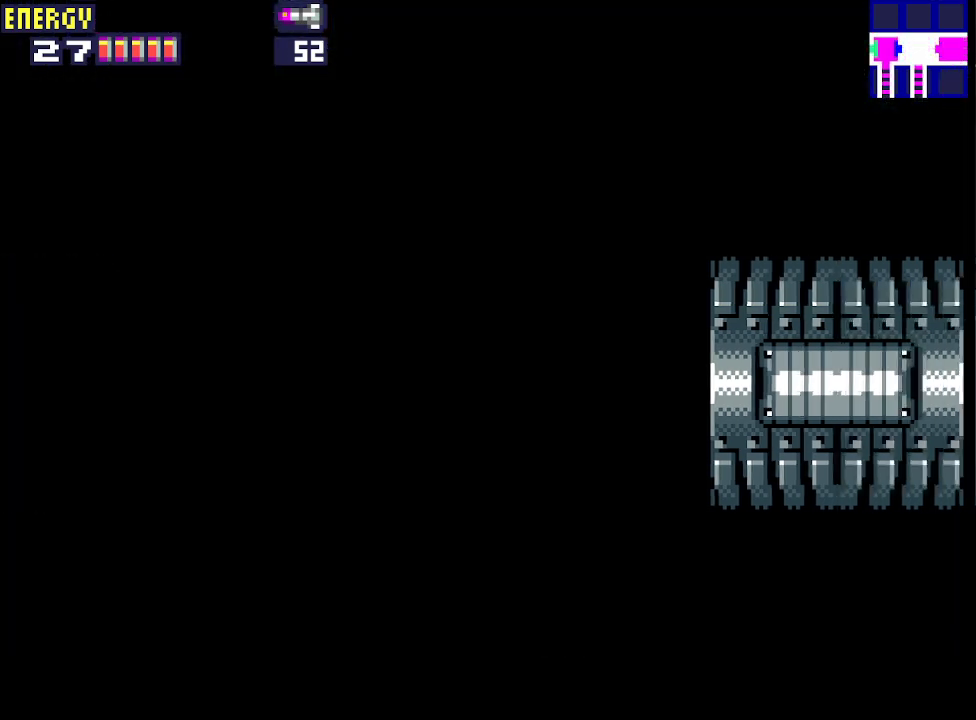
{"buttons": ["DPAD_RIGHT"], "events": [[233, "CROSS", "down"], [267, "CROSS", "up"], [367, "CROSS", "down"], [433, "CROSS", "up"]]}
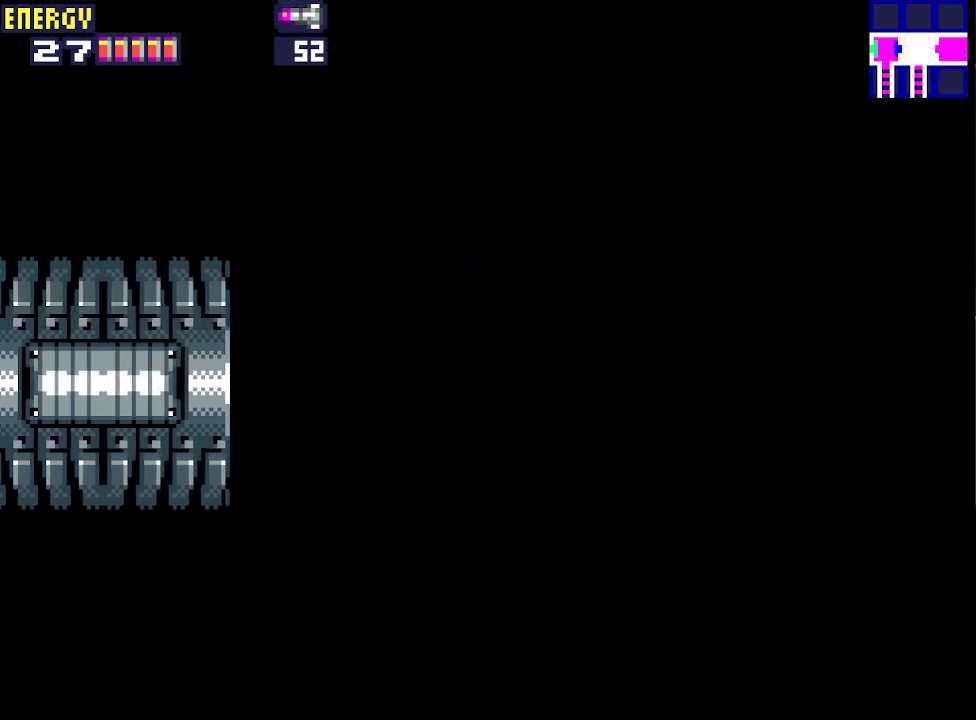
{"buttons": ["CROSS", "DPAD_RIGHT"], "events": [[33, "CROSS", "down"], [100, "CROSS", "up"], [167, "CROSS", "down"], [267, "CROSS", "up"], [300, "CROSS", "down"], [400, "CROSS", "up"], [467, "CROSS", "down"]]}
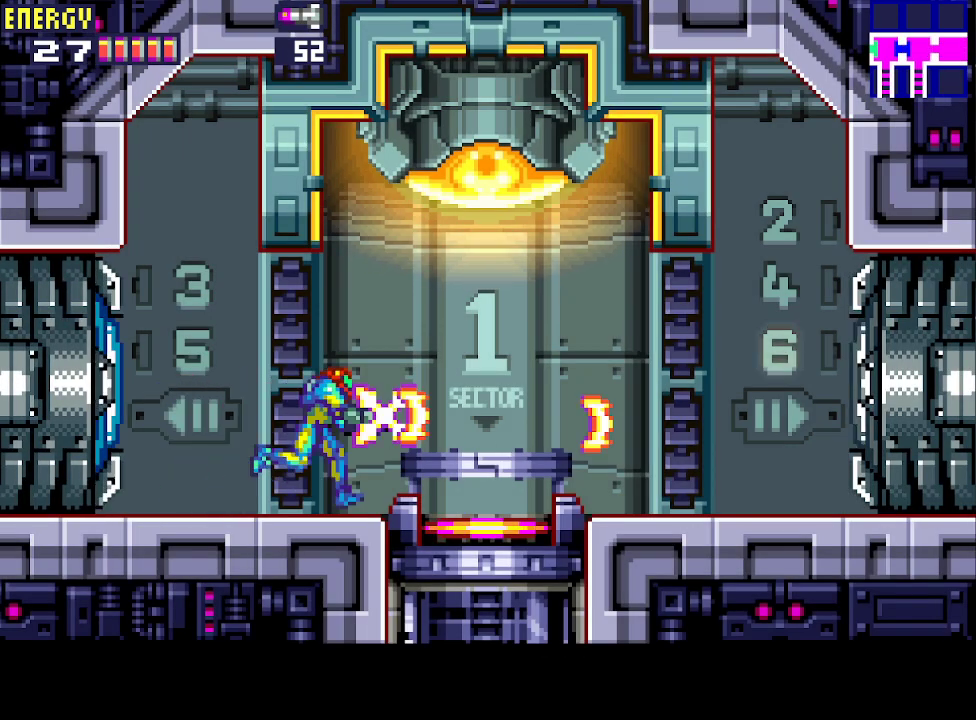
{"buttons": ["DPAD_RIGHT"], "events": [[67, "CROSS", "up"], [133, "CROSS", "down"], [167, "CROSS", "up"]]}
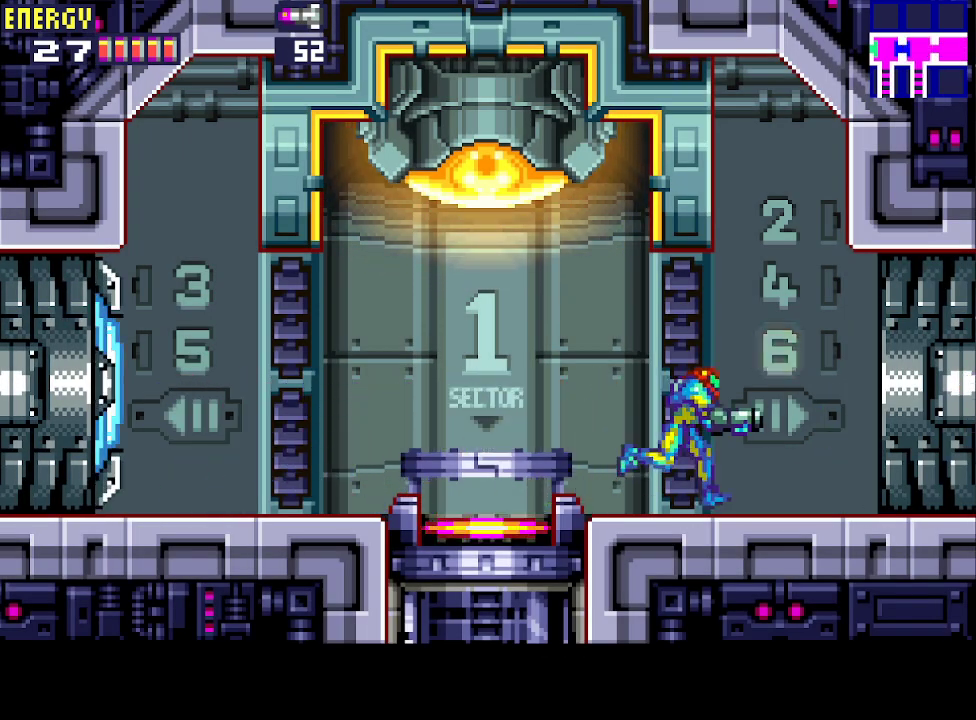
{"buttons": ["DPAD_RIGHT"], "events": []}
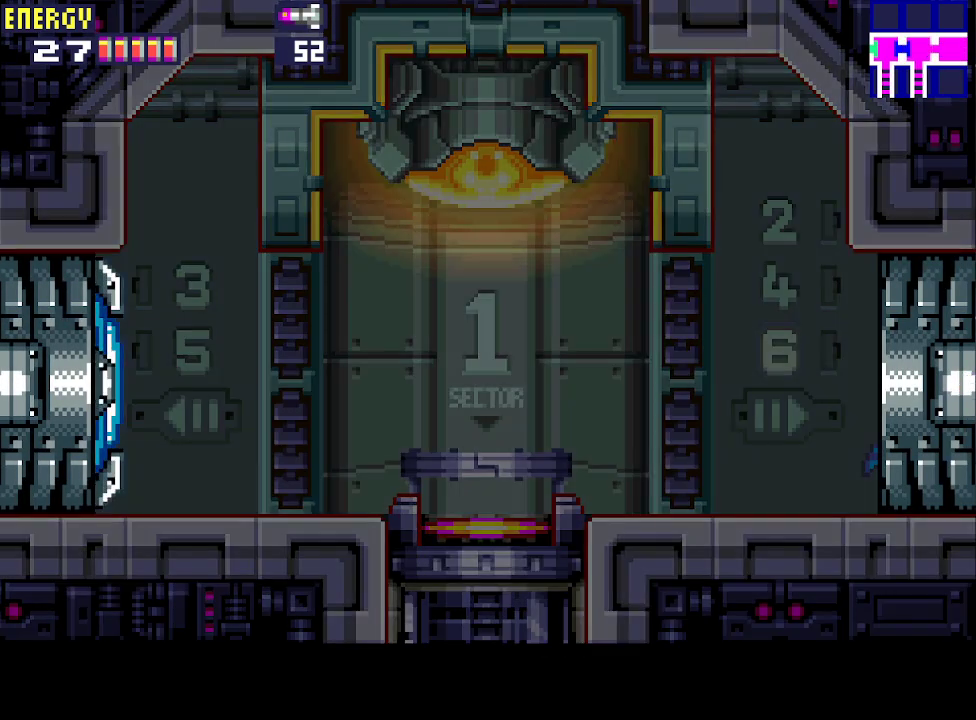
{"buttons": ["DPAD_RIGHT"], "events": []}
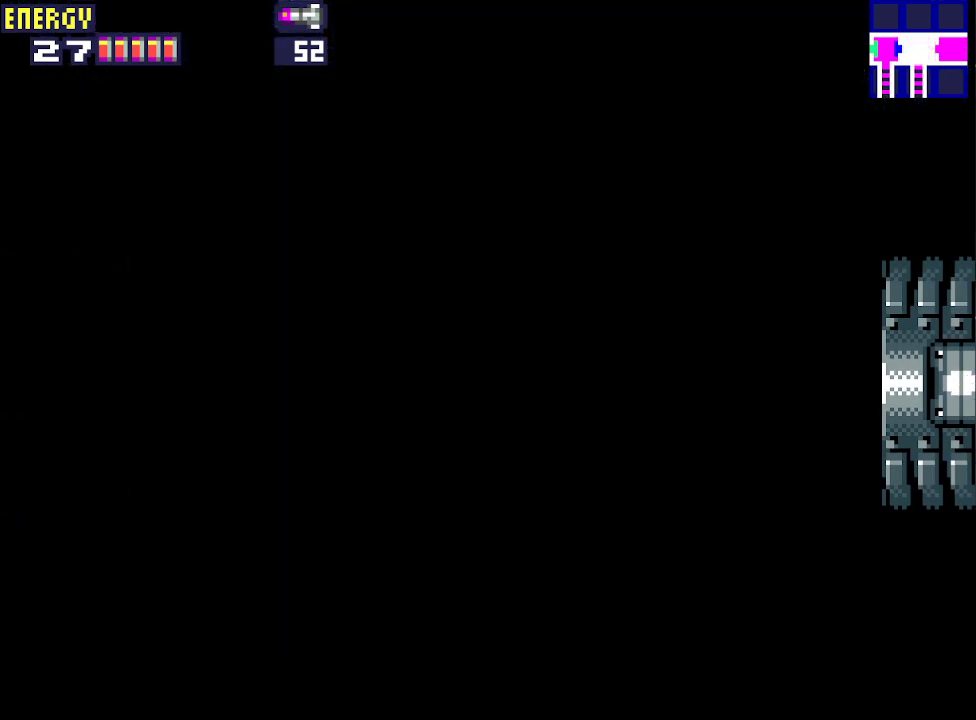
{"buttons": ["DPAD_RIGHT"], "events": []}
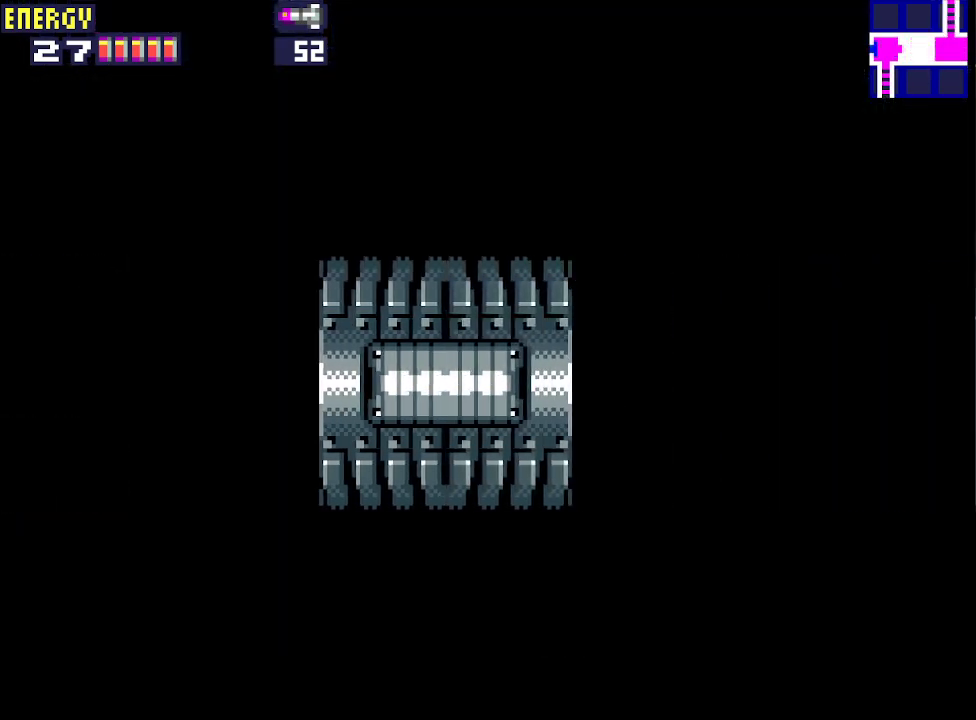
{"buttons": ["DPAD_RIGHT"], "events": []}
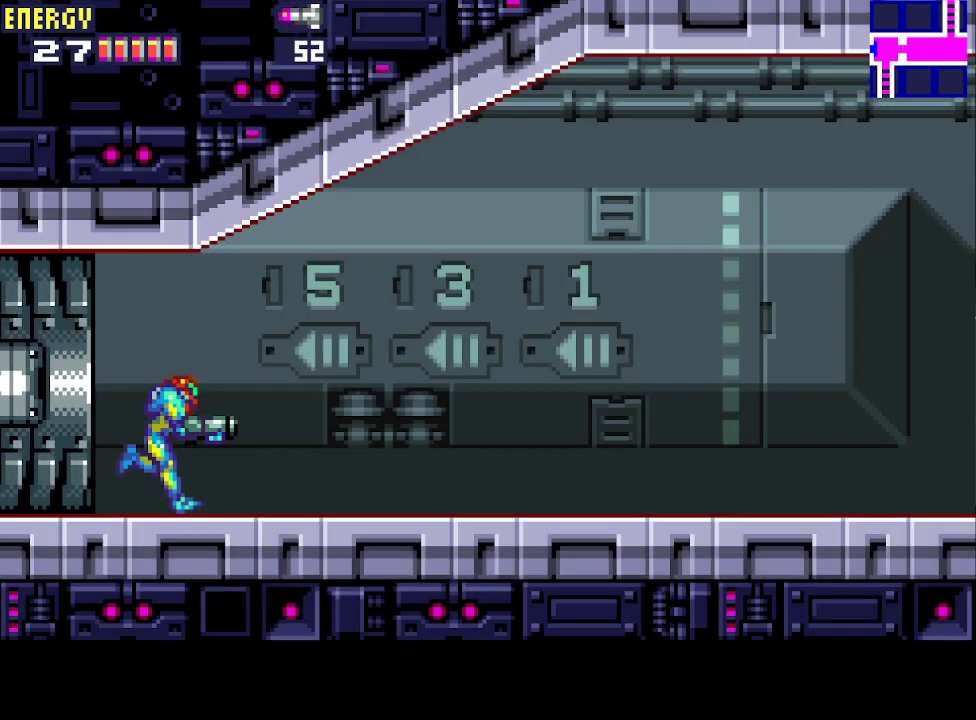
{"buttons": ["DPAD_RIGHT"], "events": []}
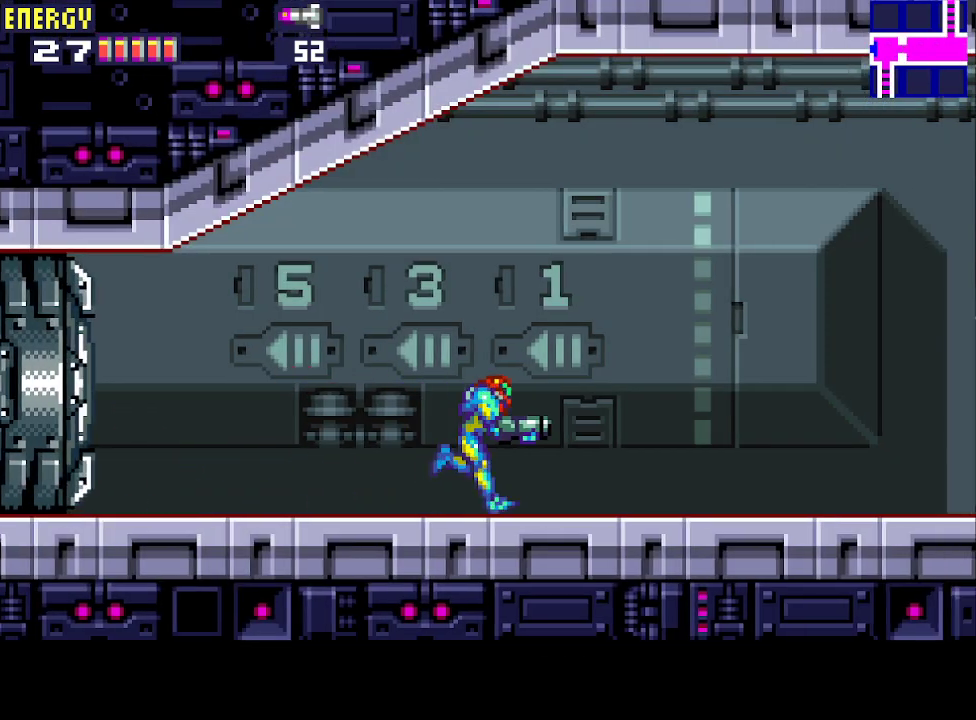
{"buttons": ["DPAD_RIGHT"], "events": []}
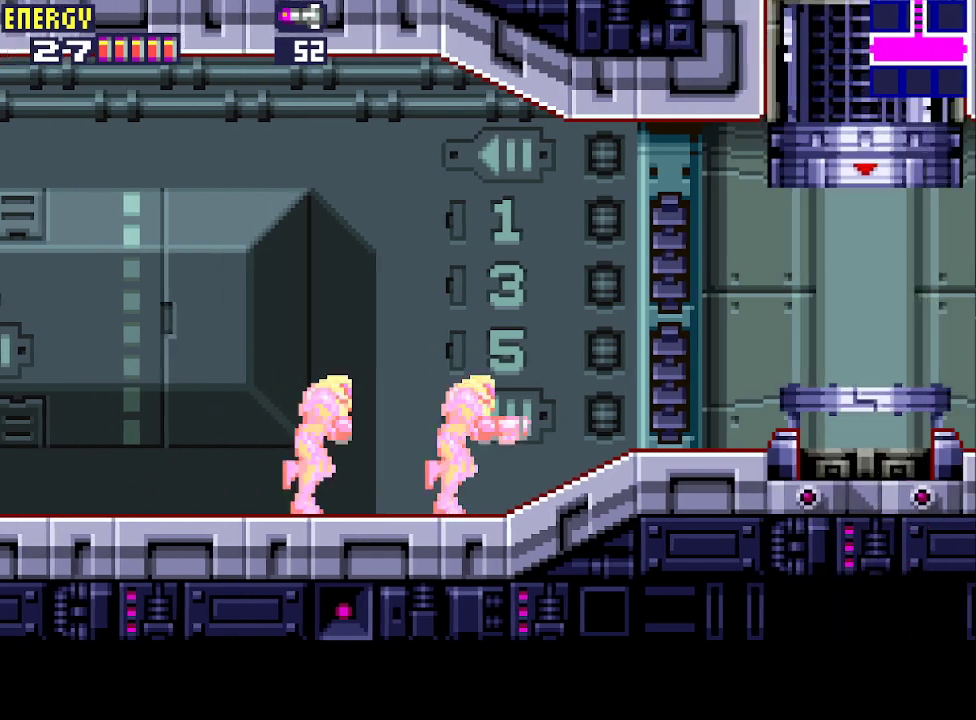
{"buttons": ["DPAD_RIGHT"], "events": []}
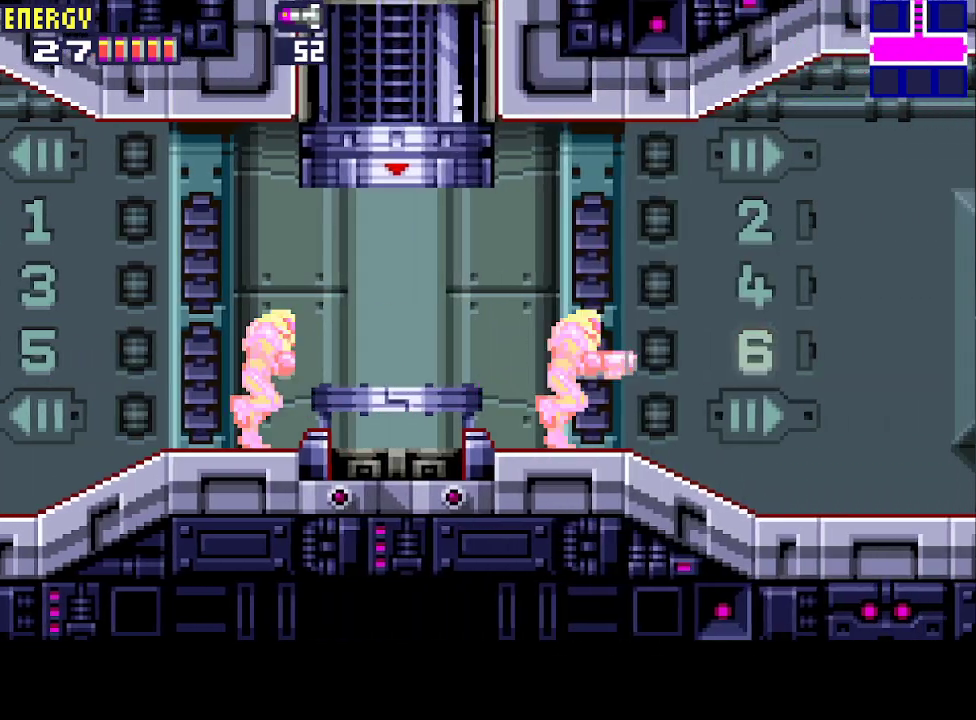
{"buttons": ["DPAD_RIGHT"], "events": [[233, "CROSS", "down"], [333, "CROSS", "up"], [367, "CROSS", "down"], [467, "CROSS", "up"]]}
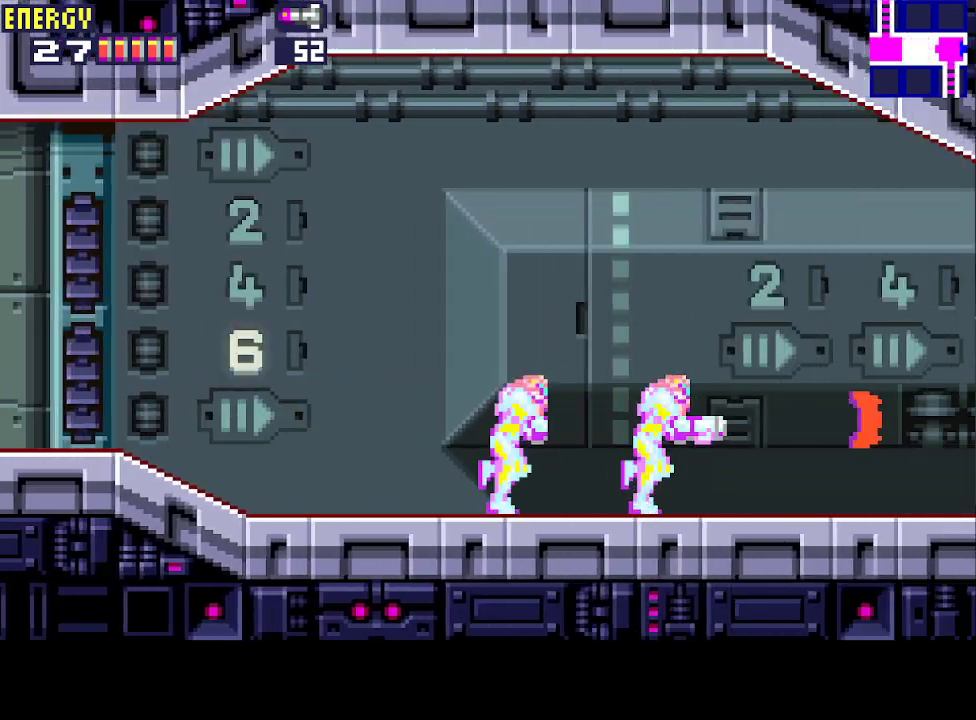
{"buttons": ["CROSS", "DPAD_RIGHT"], "events": [[33, "CROSS", "down"], [100, "CROSS", "up"], [167, "CROSS", "down"], [233, "CROSS", "up"], [300, "CROSS", "down"], [400, "CROSS", "up"], [467, "CROSS", "down"]]}
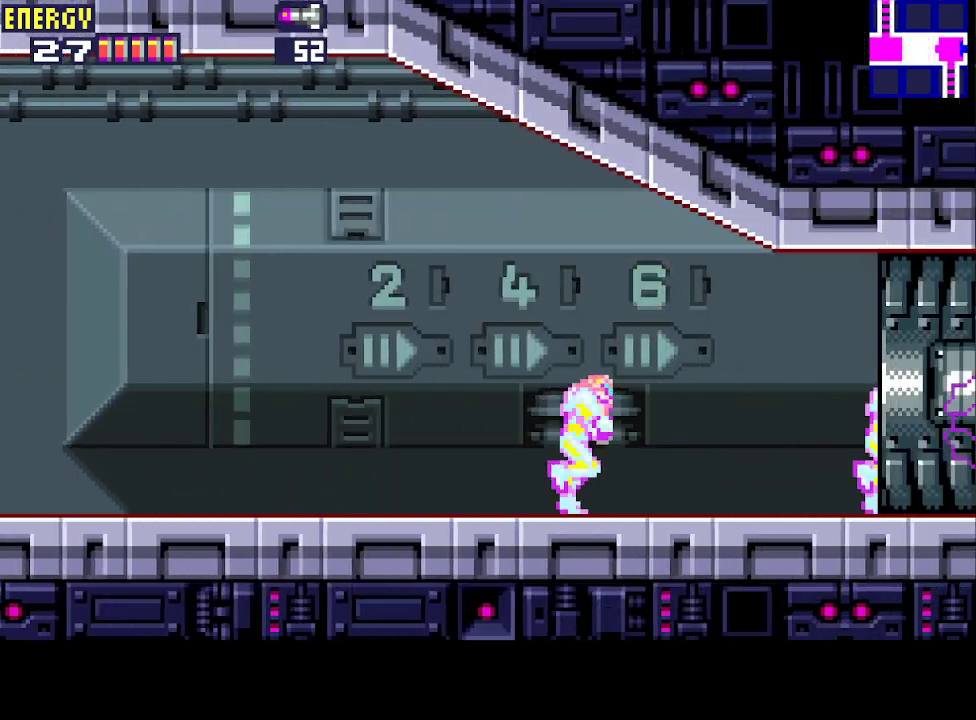
{"buttons": ["DPAD_RIGHT"], "events": [[33, "CROSS", "up"]]}
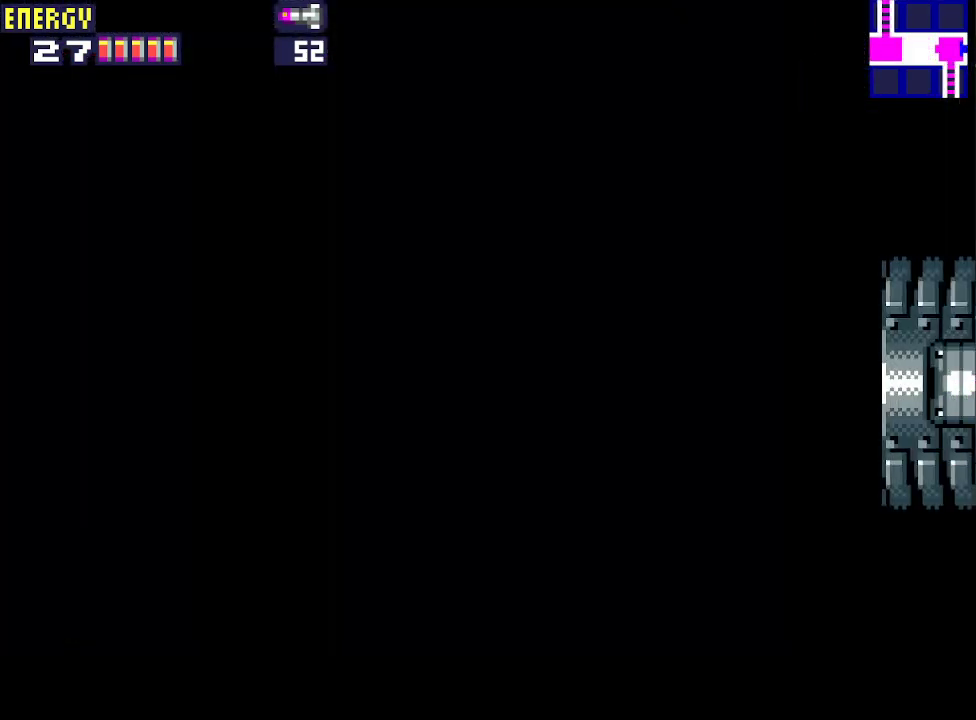
{"buttons": ["DPAD_RIGHT"], "events": []}
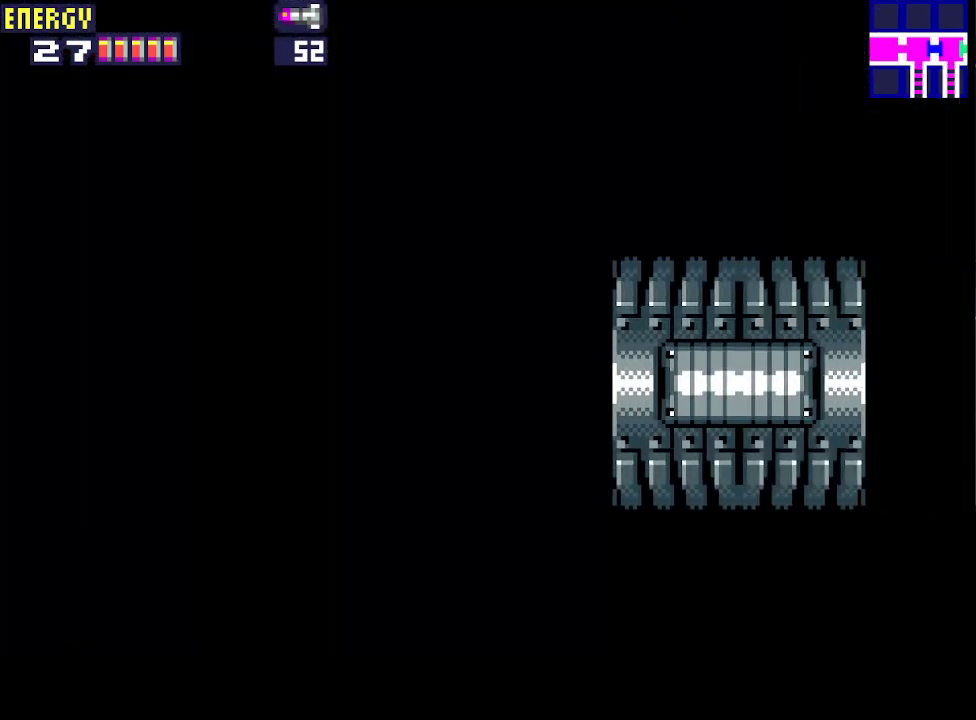
{"buttons": ["CROSS", "DPAD_RIGHT"], "events": [[200, "CROSS", "down"], [267, "CROSS", "up"], [367, "CROSS", "down"], [433, "CROSS", "up"], [500, "CROSS", "down"]]}
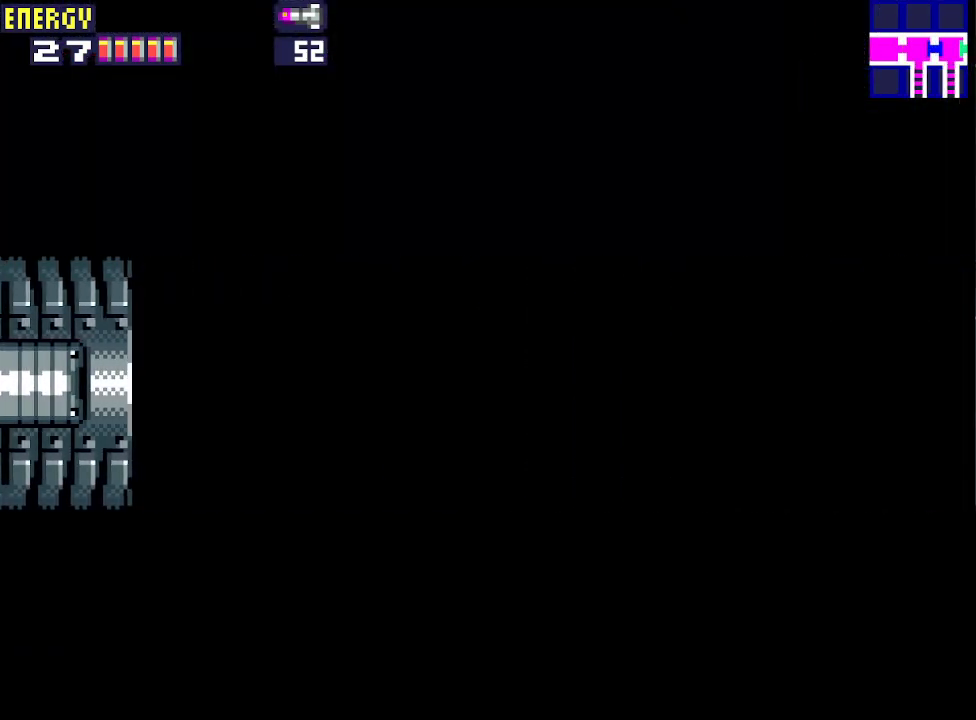
{"buttons": ["DPAD_RIGHT"], "events": [[67, "CROSS", "up"], [167, "CROSS", "down"], [200, "CROSS", "up"], [300, "CROSS", "down"], [367, "CROSS", "up"], [467, "CROSS", "down"], [500, "CROSS", "up"]]}
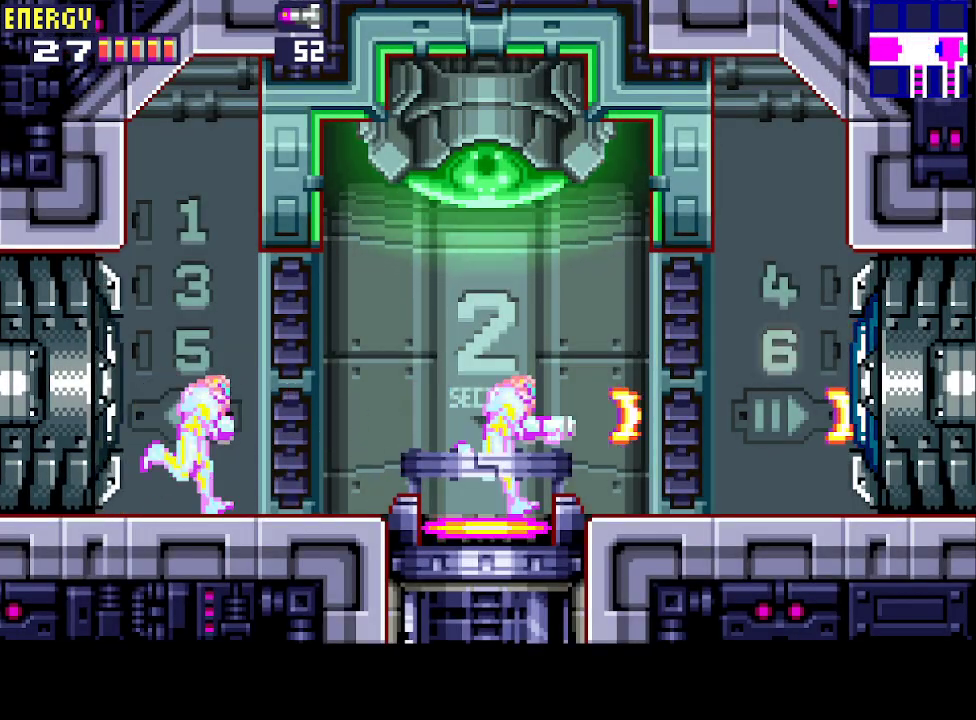
{"buttons": ["DPAD_RIGHT"], "events": [[67, "CROSS", "down"], [167, "CROSS", "up"]]}
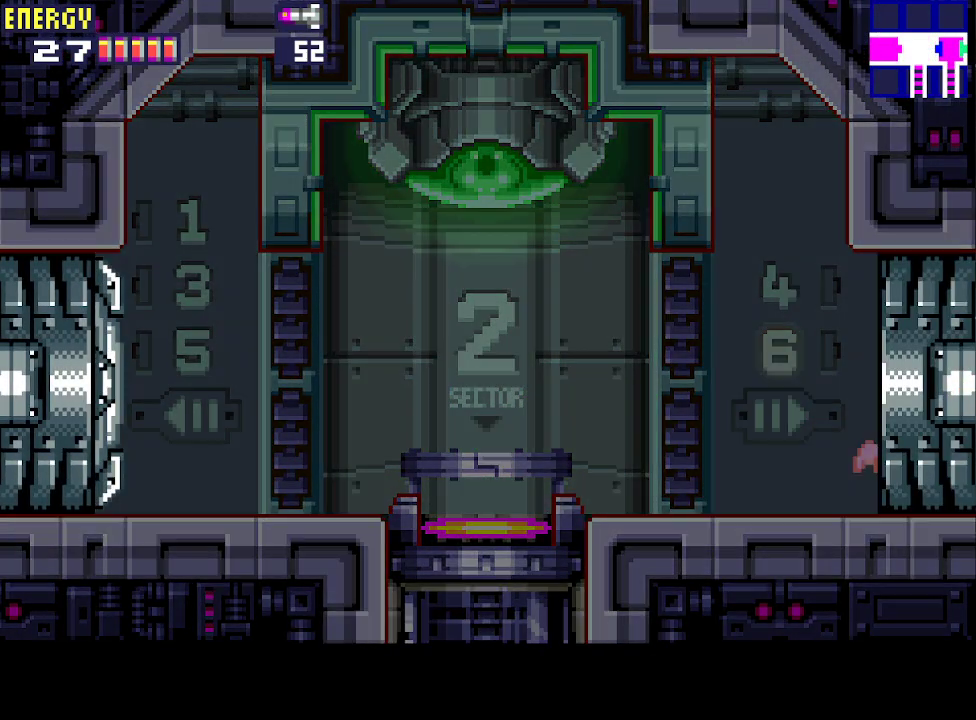
{"buttons": ["DPAD_RIGHT"], "events": []}
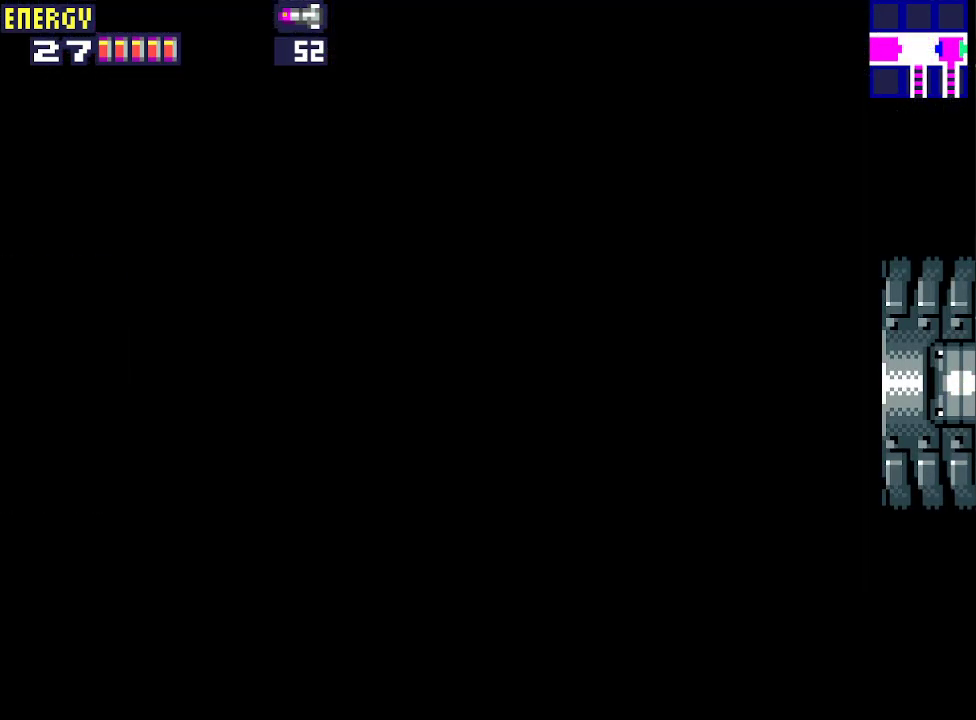
{"buttons": ["DPAD_RIGHT"], "events": []}
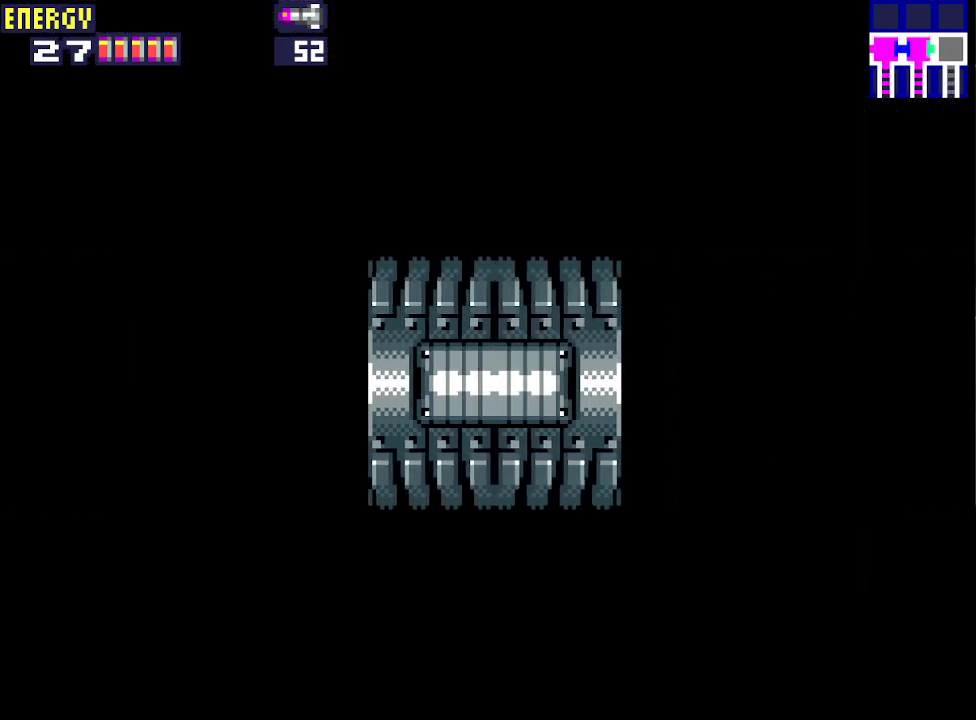
{"buttons": ["DPAD_RIGHT"], "events": []}
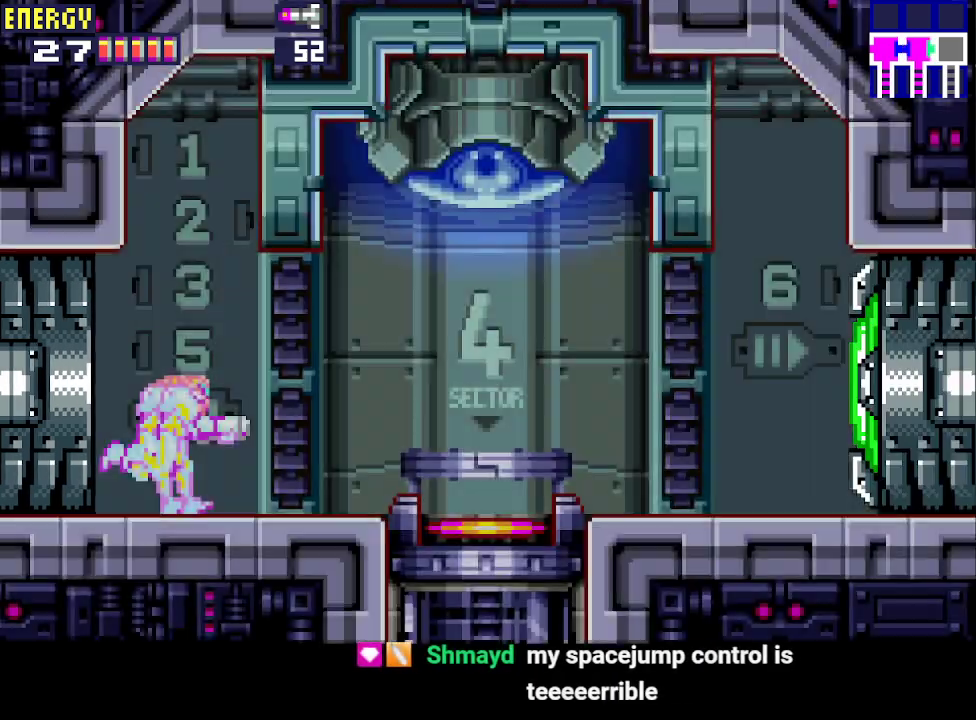
{"buttons": ["CIRCLE", "DPAD_RIGHT"], "events": [[200, "CROSS", "down"], [333, "CROSS", "up"], [500, "CIRCLE", "down"]]}
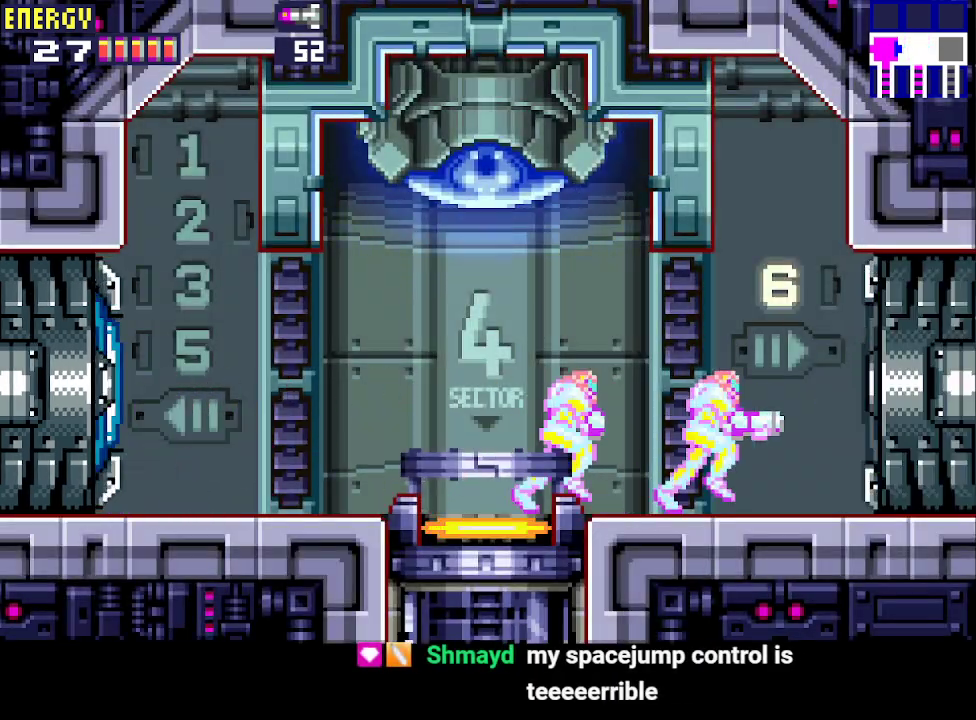
{"buttons": [], "events": [[167, "CIRCLE", "up"], [300, "DPAD_RIGHT", "up"]]}
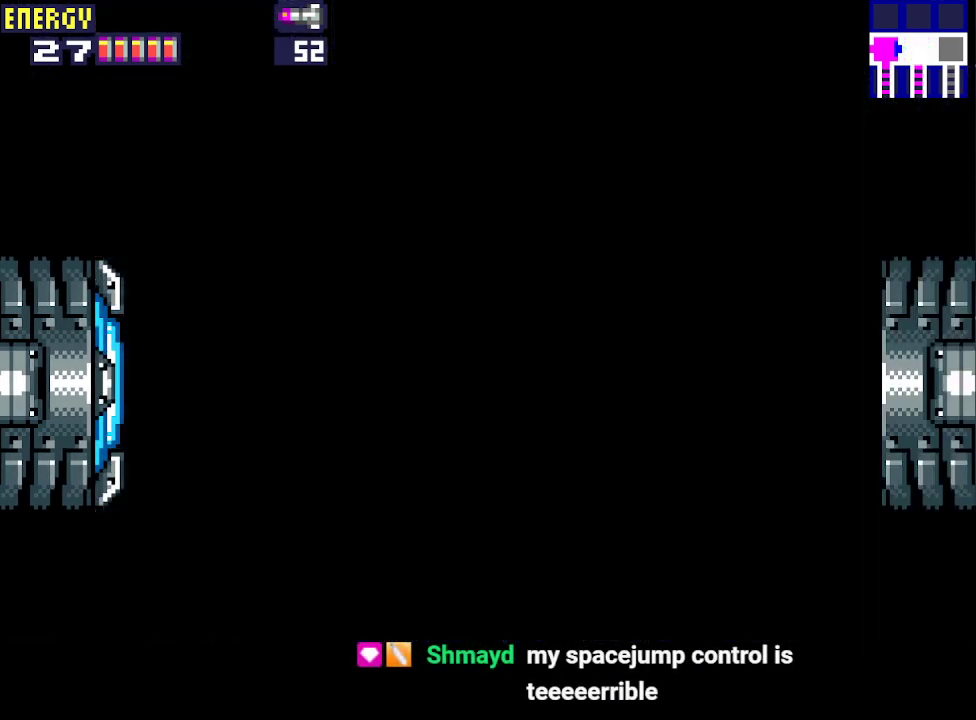
{"buttons": [], "events": []}
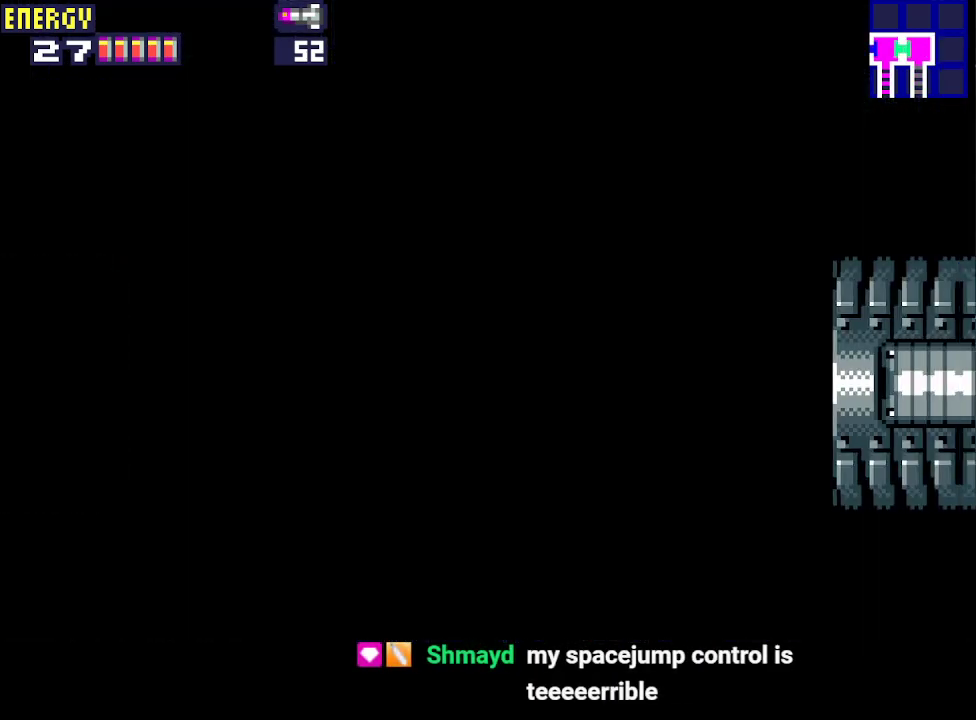
{"buttons": [], "events": []}
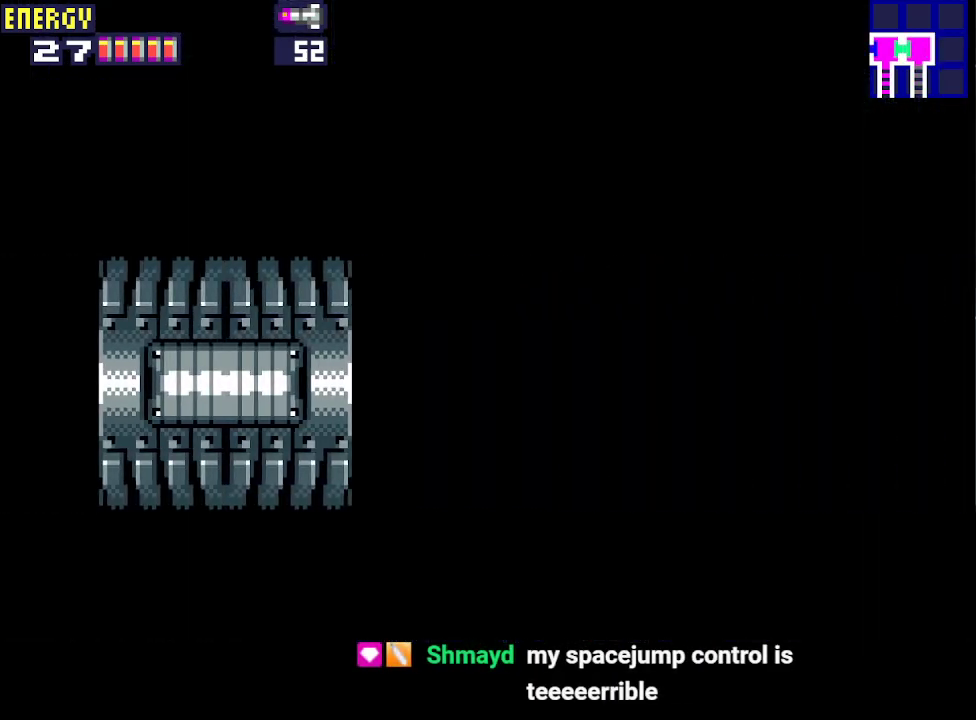
{"buttons": [], "events": []}
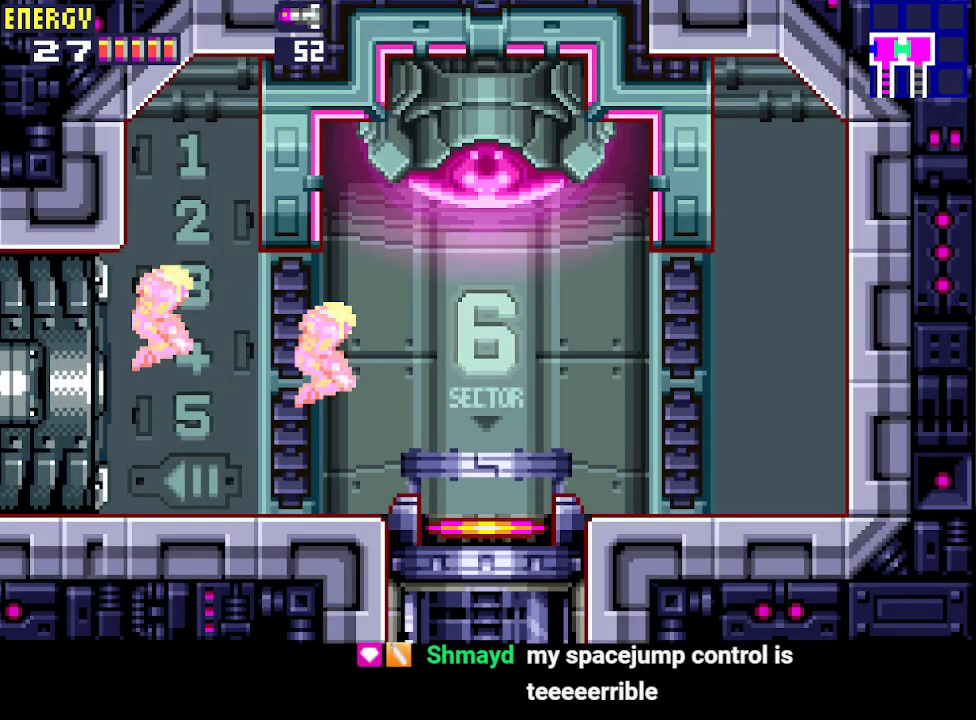
{"buttons": ["DPAD_DOWN"], "events": [[167, "DPAD_DOWN", "down"], [300, "DPAD_DOWN", "up"], [400, "DPAD_DOWN", "down"]]}
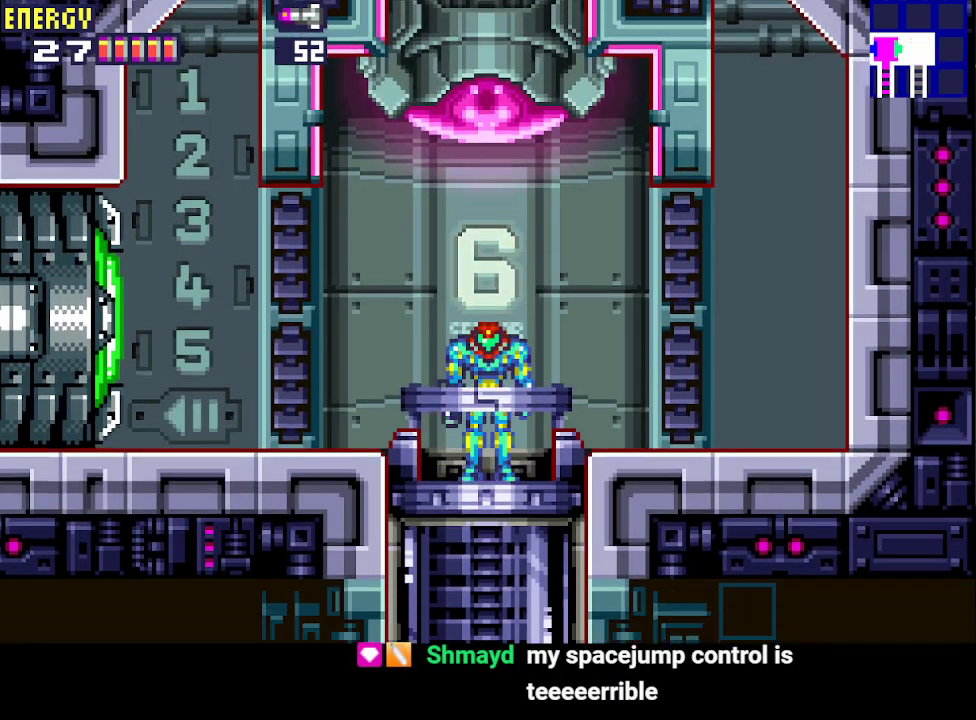
{"buttons": [], "events": [[33, "DPAD_DOWN", "up"]]}